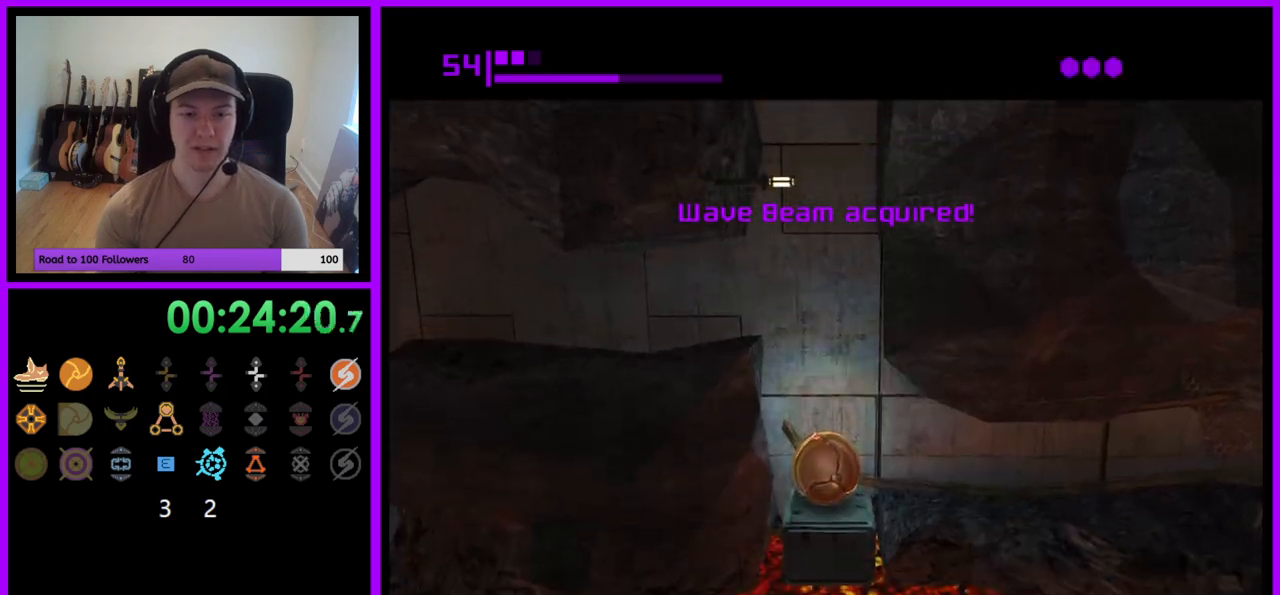
Gameplay with a controller (Nintendo layout); each line is a JSON object with the inputs held at the frame after it. "events" lists button and stick changes between this image and that frame as [ms after this image, input, new state], when the widget could be followed in between. Not read: L3 R3.
{"buttons": [], "left_stick": "center", "right_stick": "center", "events": [[33, "A", "down"], [117, "A", "up"]]}
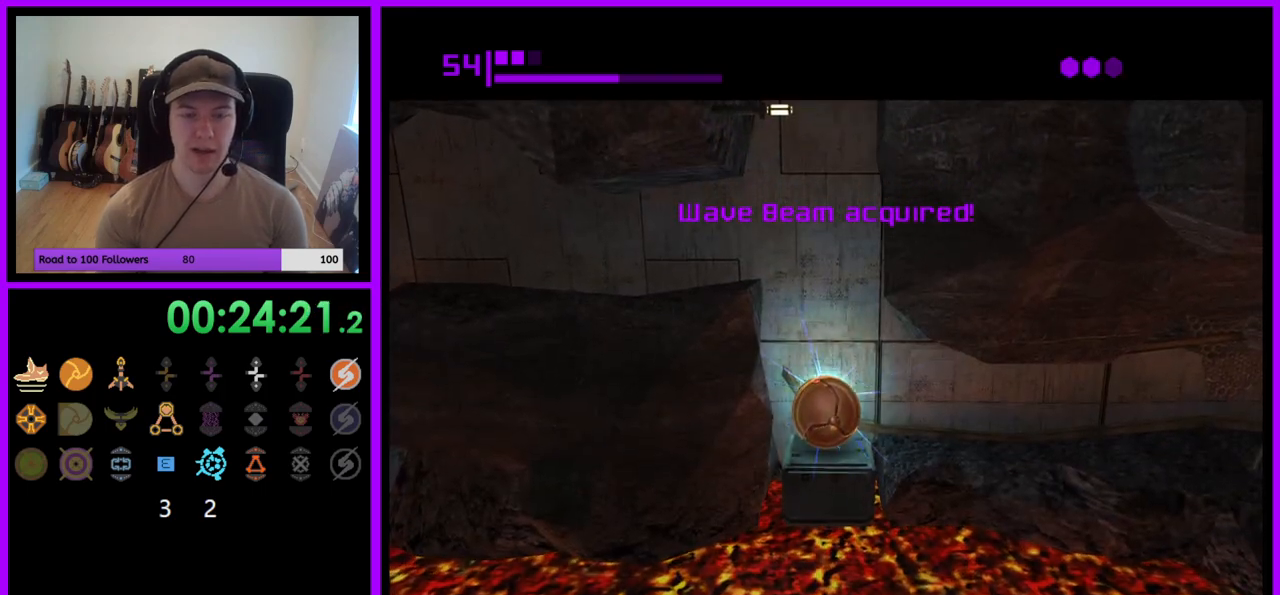
{"buttons": [], "left_stick": "center", "right_stick": "center", "events": []}
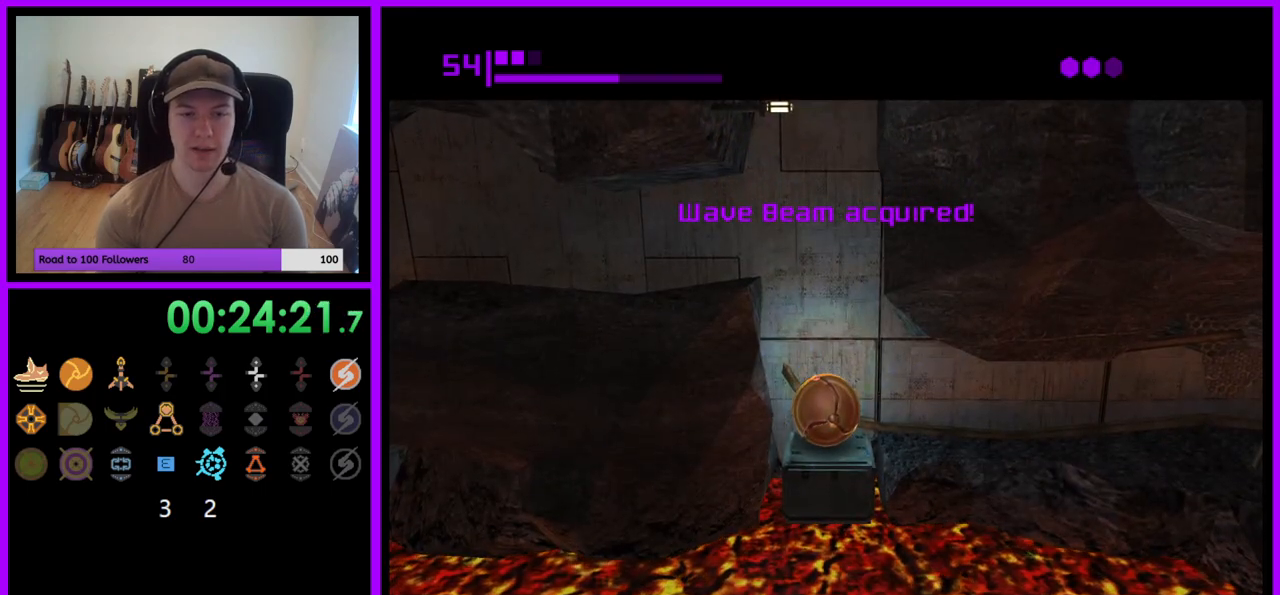
{"buttons": [], "left_stick": "left", "right_stick": "center", "events": [[17, "left_stick", "left"]]}
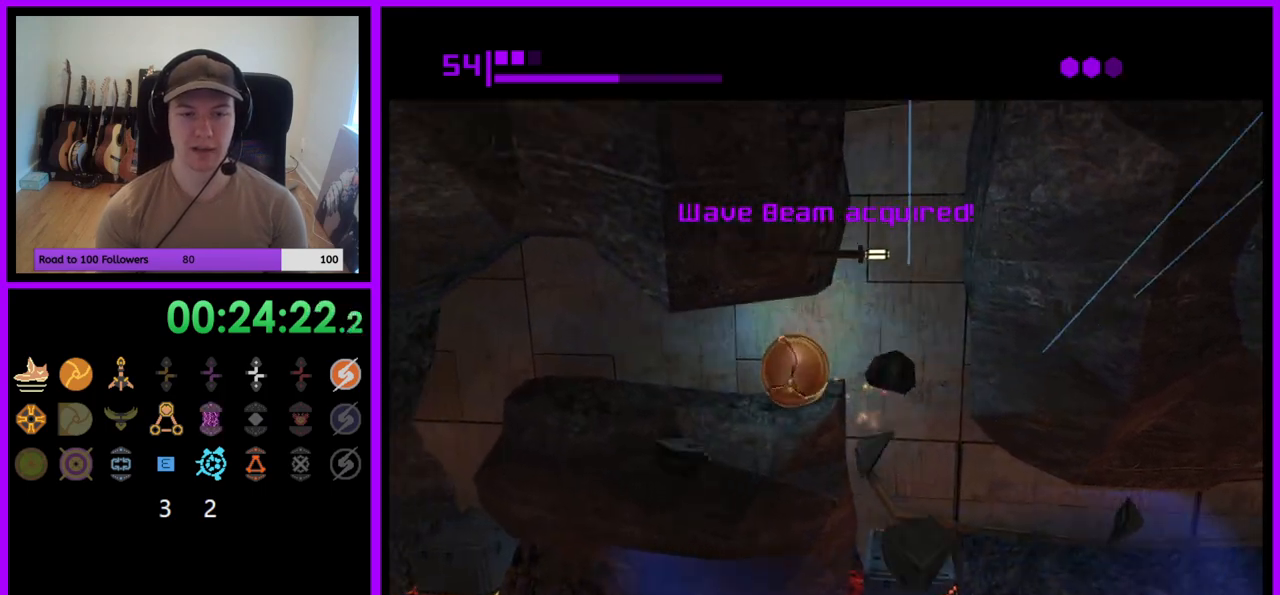
{"buttons": [], "left_stick": "left", "right_stick": "center", "events": []}
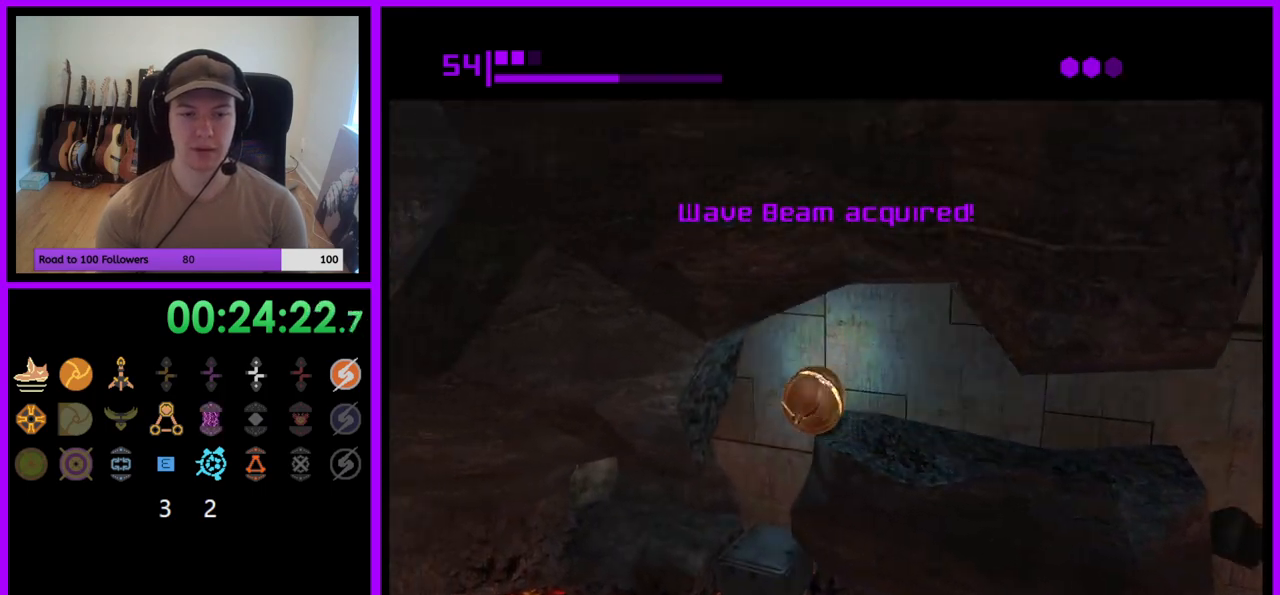
{"buttons": [], "left_stick": "left", "right_stick": "center", "events": []}
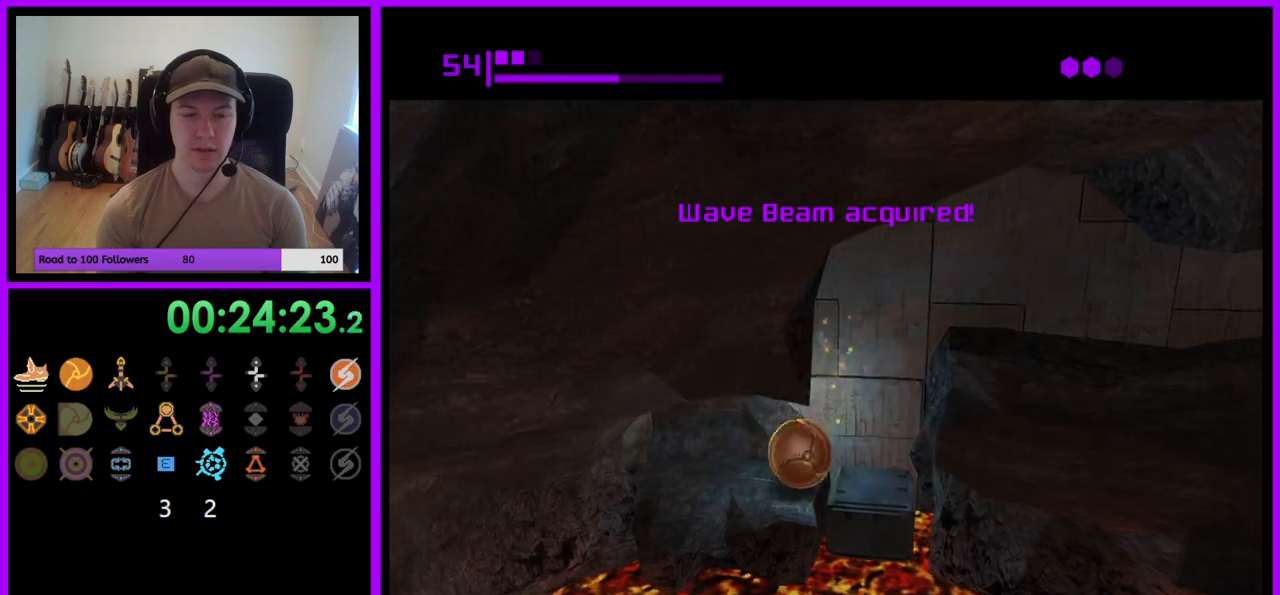
{"buttons": [], "left_stick": "up", "right_stick": "center", "events": [[67, "left_stick", "up-left"], [483, "left_stick", "up"]]}
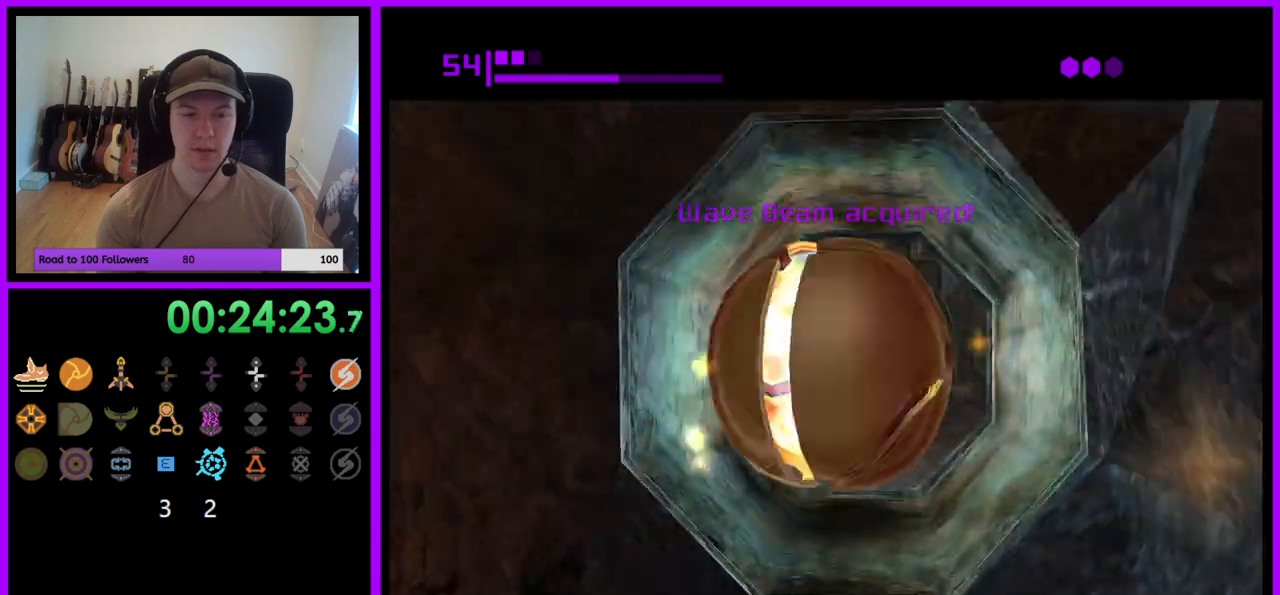
{"buttons": [], "left_stick": "up-left", "right_stick": "center", "events": [[417, "left_stick", "up-left"]]}
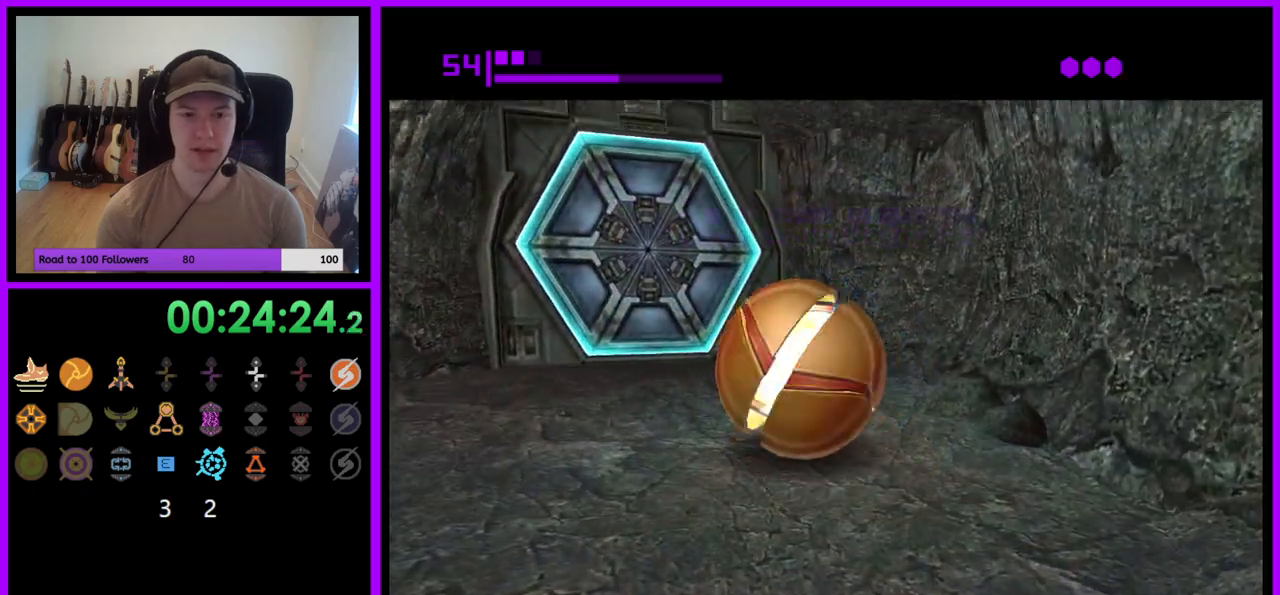
{"buttons": [], "left_stick": "down", "right_stick": "center", "events": [[167, "left_stick", "up"], [267, "A", "down"], [283, "left_stick", "center"], [350, "left_stick", "down"], [367, "A", "up"]]}
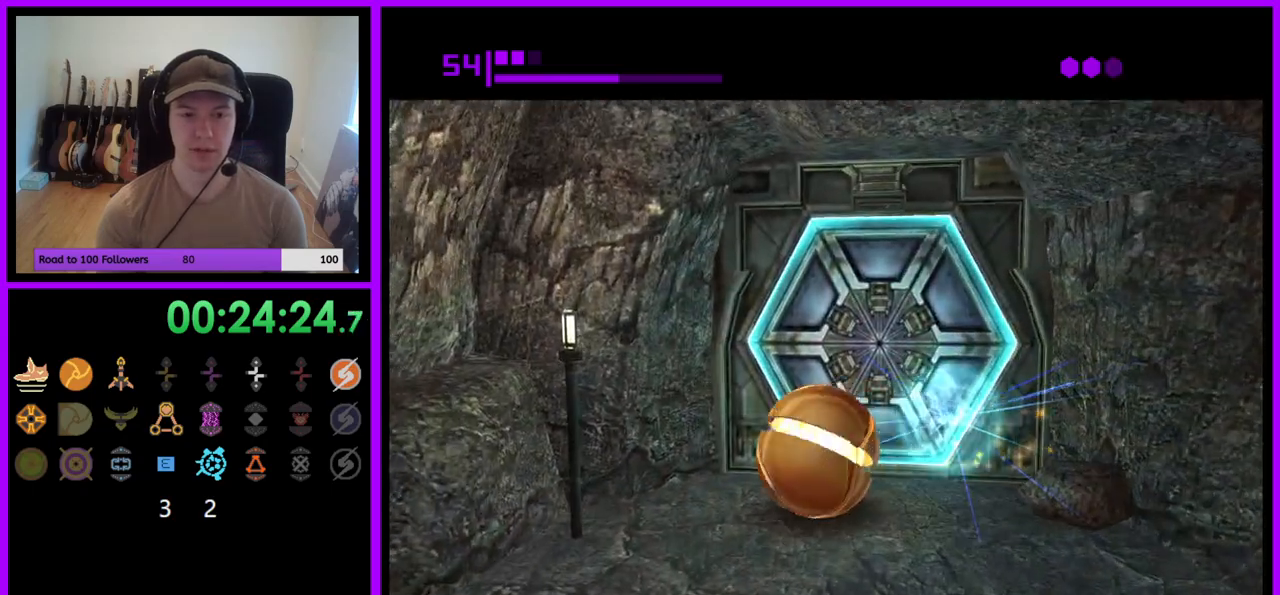
{"buttons": [], "left_stick": "up", "right_stick": "center", "events": [[50, "X", "down"], [83, "left_stick", "center"], [133, "X", "up"], [467, "left_stick", "up"]]}
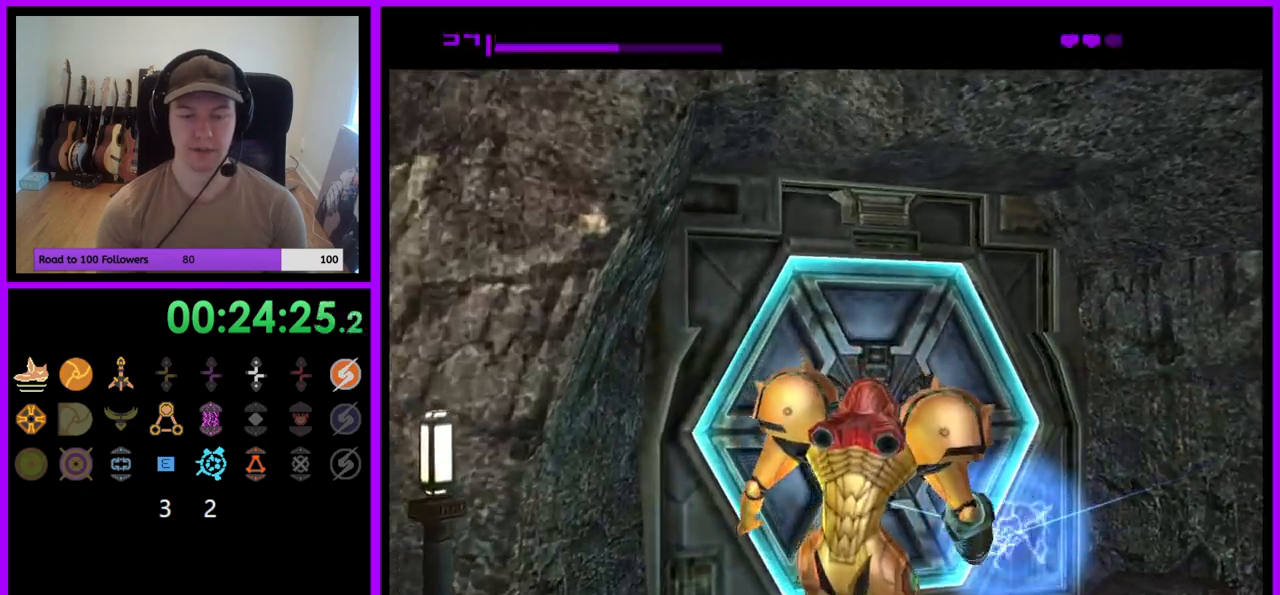
{"buttons": [], "left_stick": "center", "right_stick": "center", "events": [[283, "A", "down"], [283, "left_stick", "center"], [450, "A", "up"]]}
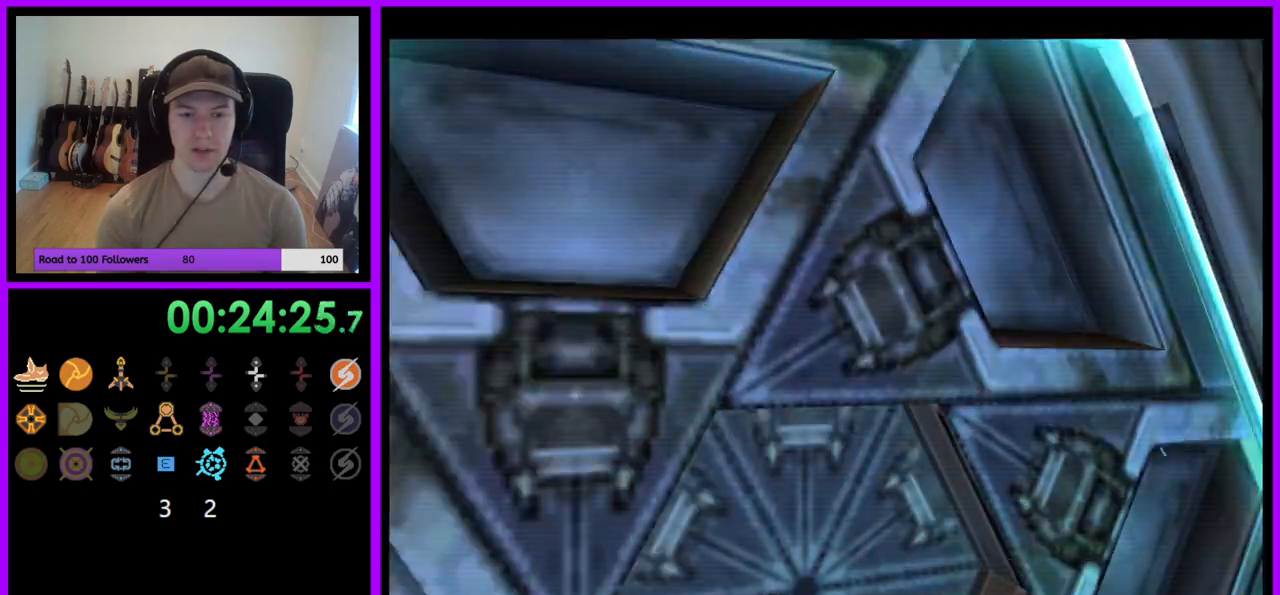
{"buttons": [], "left_stick": "up", "right_stick": "center", "events": [[283, "left_stick", "up"]]}
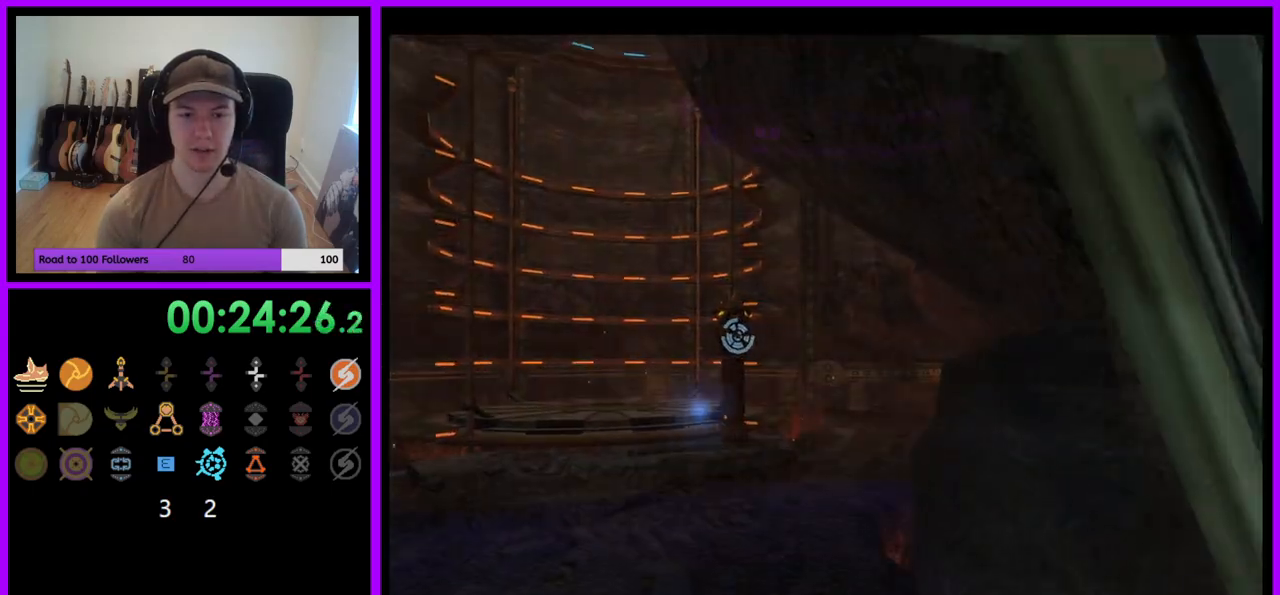
{"buttons": ["L1"], "left_stick": "up", "right_stick": "center", "events": [[250, "L1", "down"]]}
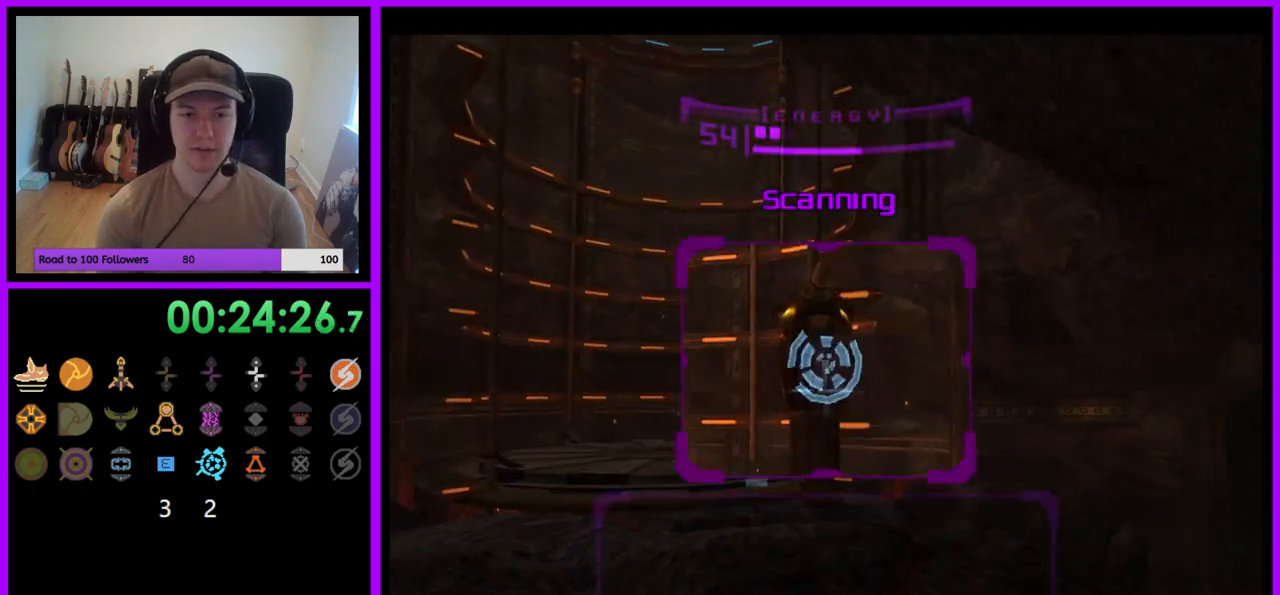
{"buttons": ["L1"], "left_stick": "up", "right_stick": "center", "events": []}
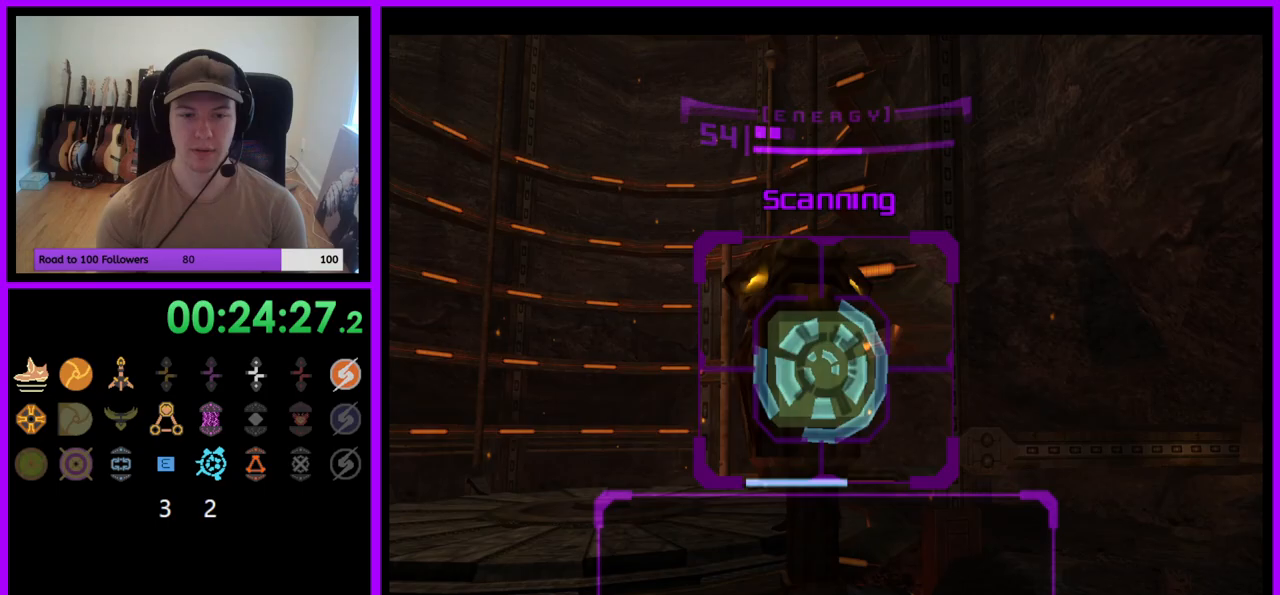
{"buttons": [], "left_stick": "up", "right_stick": "center", "events": [[83, "B", "down"], [83, "left_stick", "left"], [150, "B", "up"], [333, "left_stick", "up-left"], [483, "left_stick", "up"], [500, "L1", "up"]]}
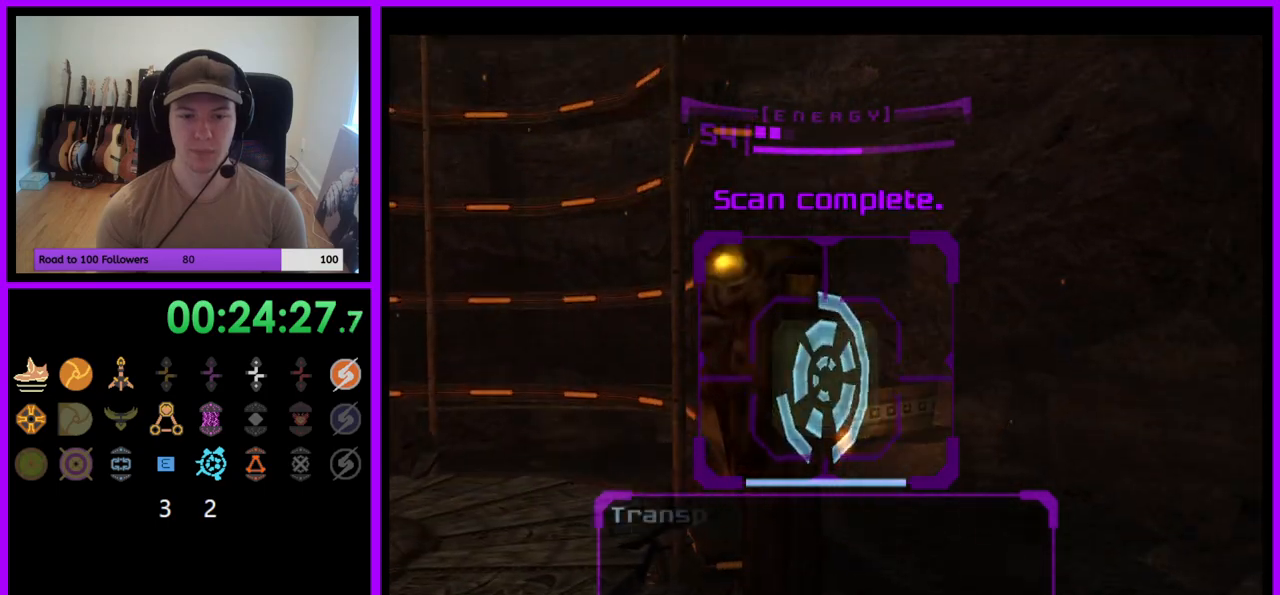
{"buttons": [], "left_stick": "up", "right_stick": "center", "events": []}
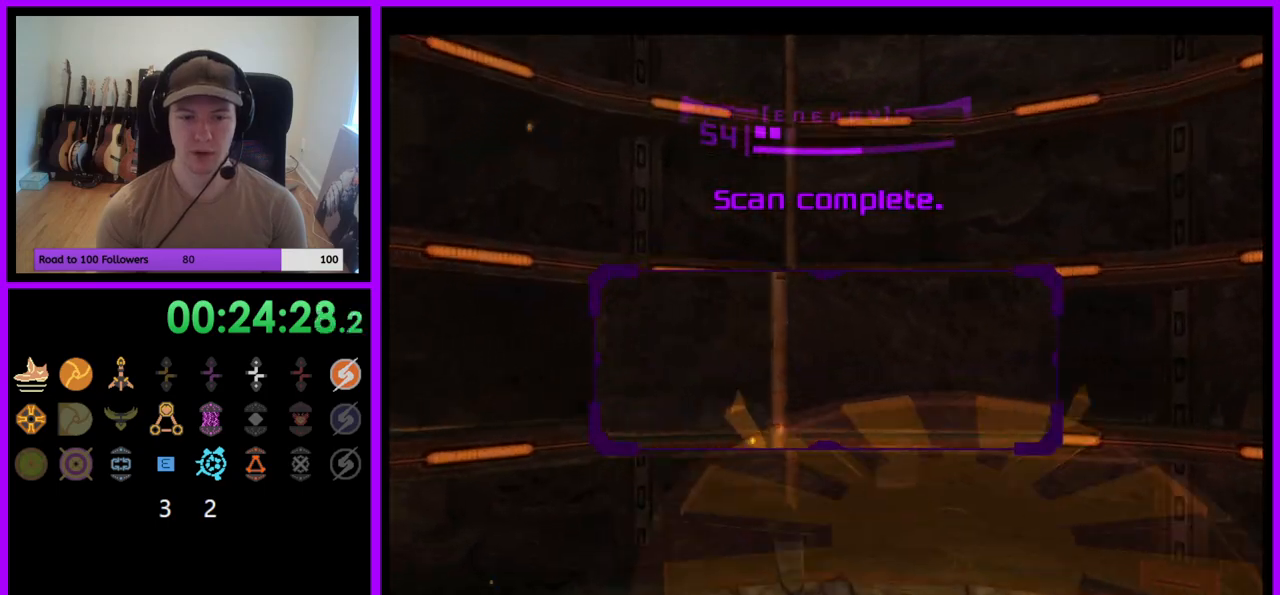
{"buttons": [], "left_stick": "center", "right_stick": "center", "events": [[83, "L1", "down"], [217, "A", "down"], [283, "A", "up"], [367, "left_stick", "center"], [433, "L1", "up"]]}
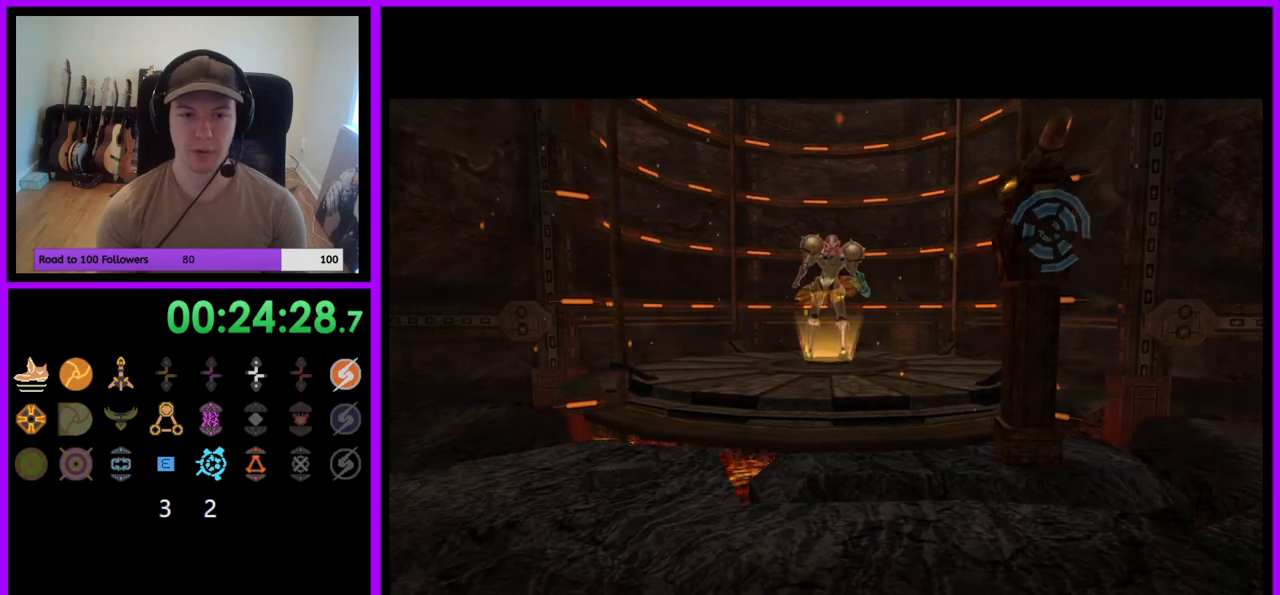
{"buttons": [], "left_stick": "center", "right_stick": "center", "events": []}
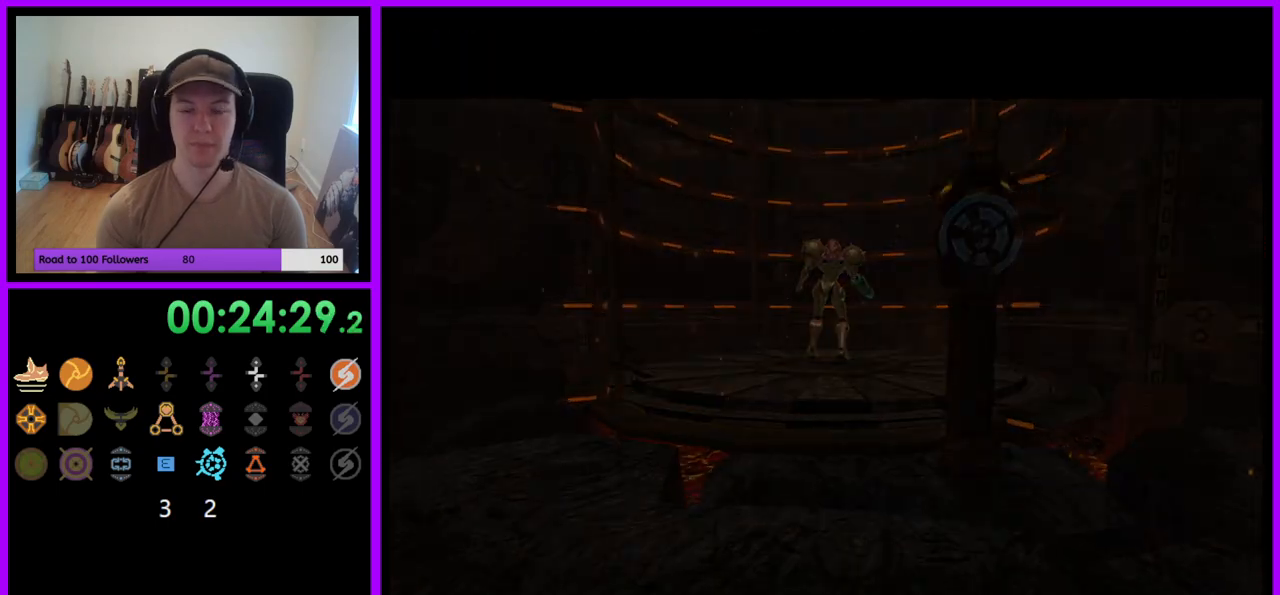
{"buttons": [], "left_stick": "center", "right_stick": "center", "events": []}
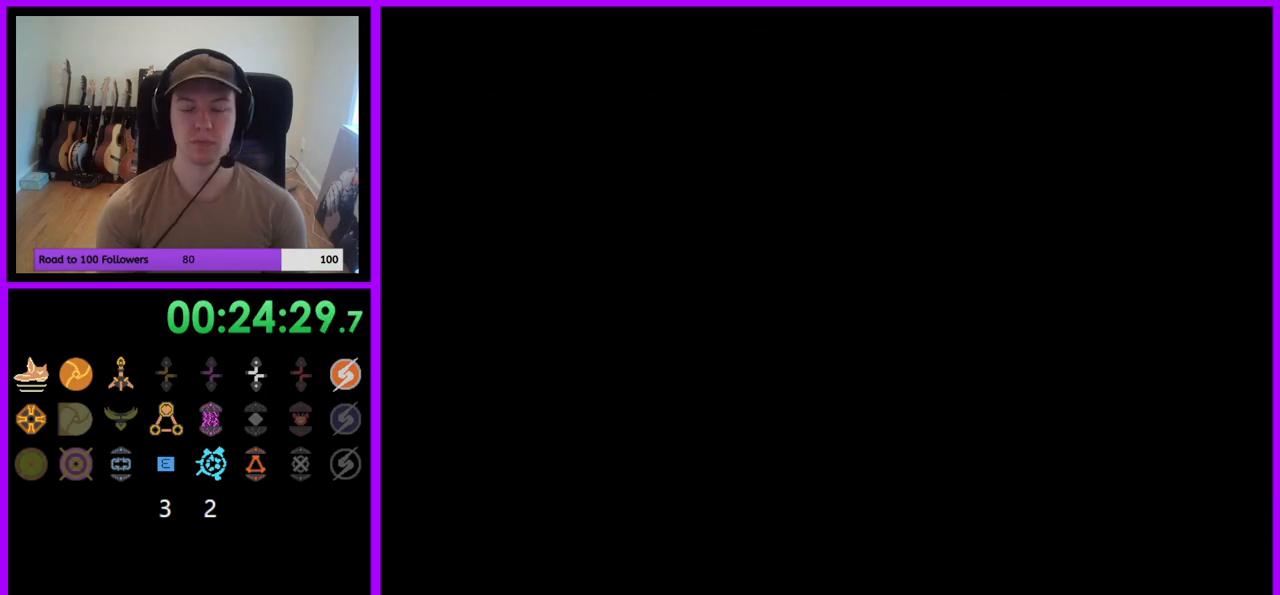
{"buttons": [], "left_stick": "center", "right_stick": "center", "events": []}
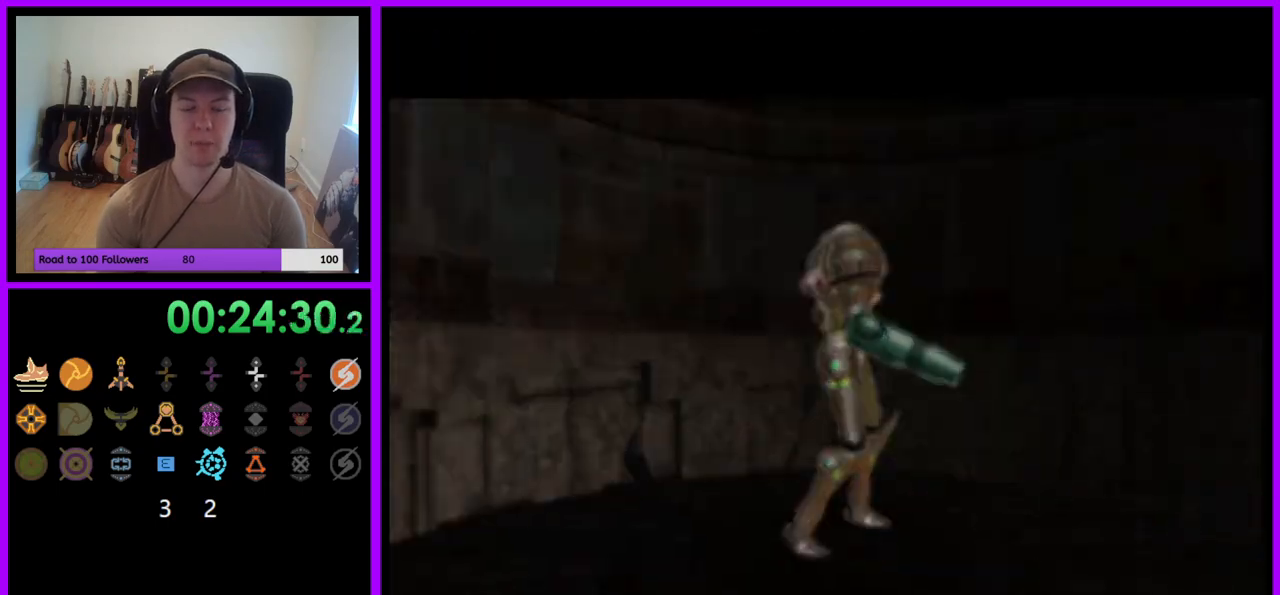
{"buttons": [], "left_stick": "center", "right_stick": "center", "events": []}
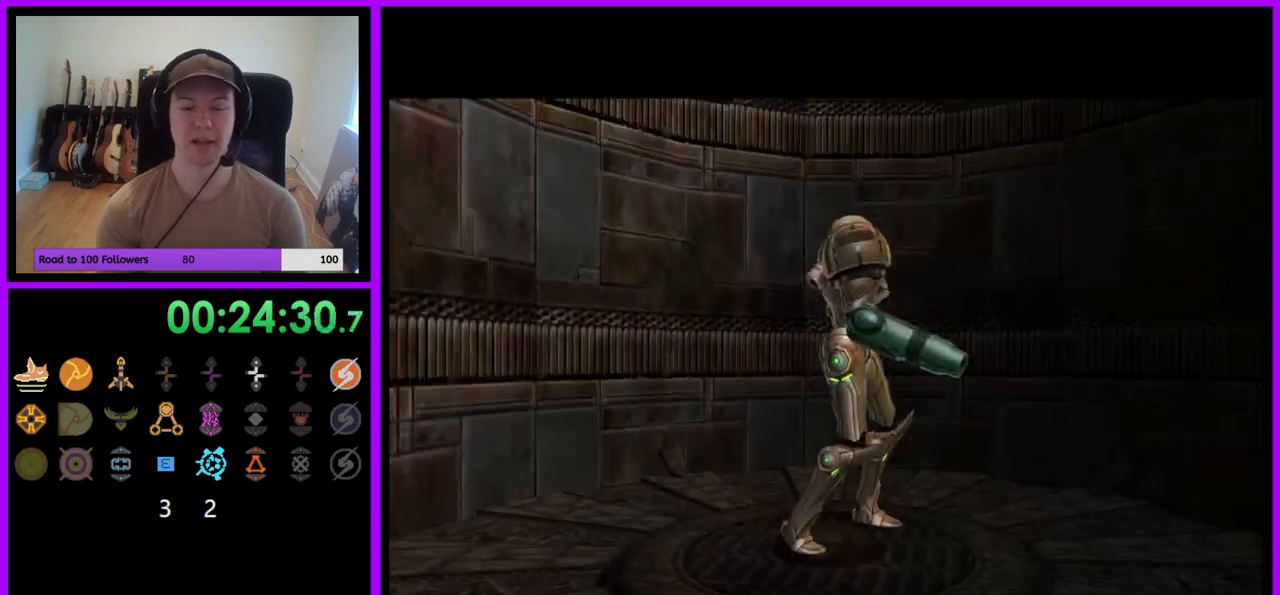
{"buttons": [], "left_stick": "center", "right_stick": "center", "events": []}
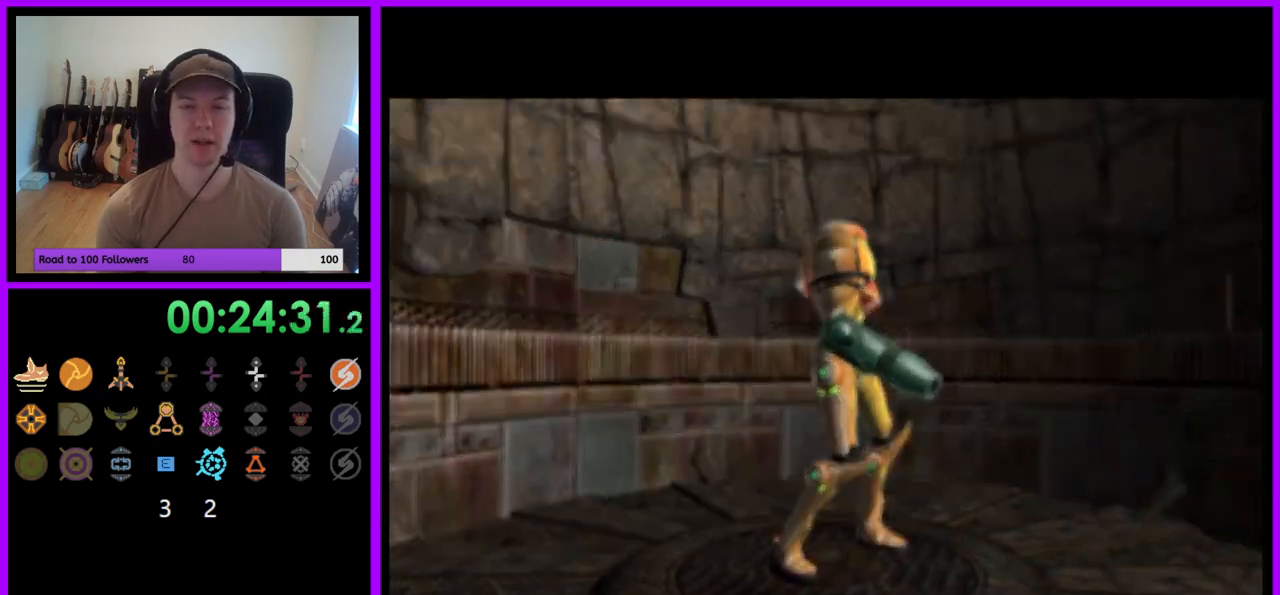
{"buttons": [], "left_stick": "center", "right_stick": "center", "events": []}
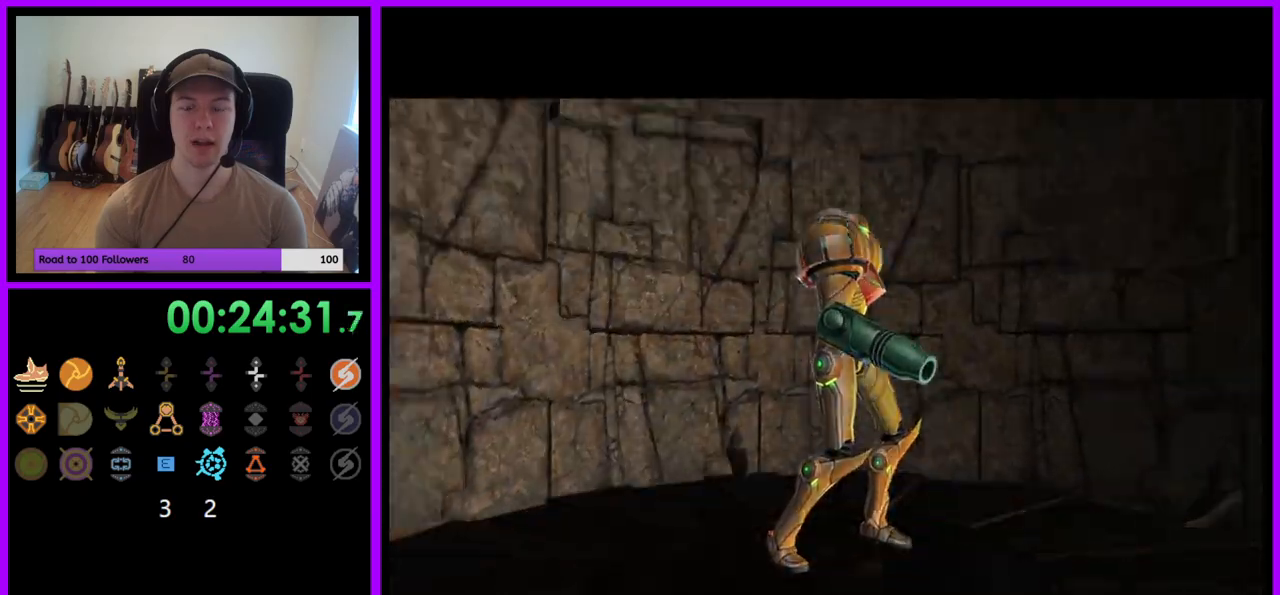
{"buttons": [], "left_stick": "center", "right_stick": "center", "events": [[150, "B", "down"], [183, "B", "up"], [200, "B", "down"], [267, "B", "up"]]}
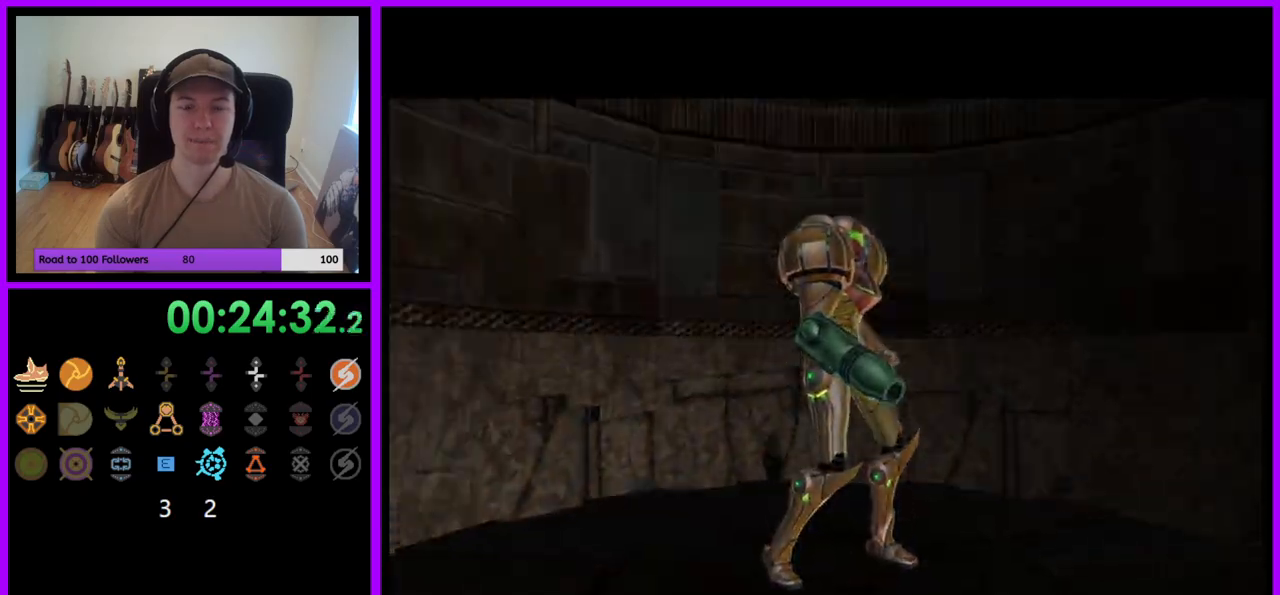
{"buttons": [], "left_stick": "center", "right_stick": "center", "events": [[50, "A", "down"], [133, "A", "up"], [317, "A", "down"], [383, "A", "up"]]}
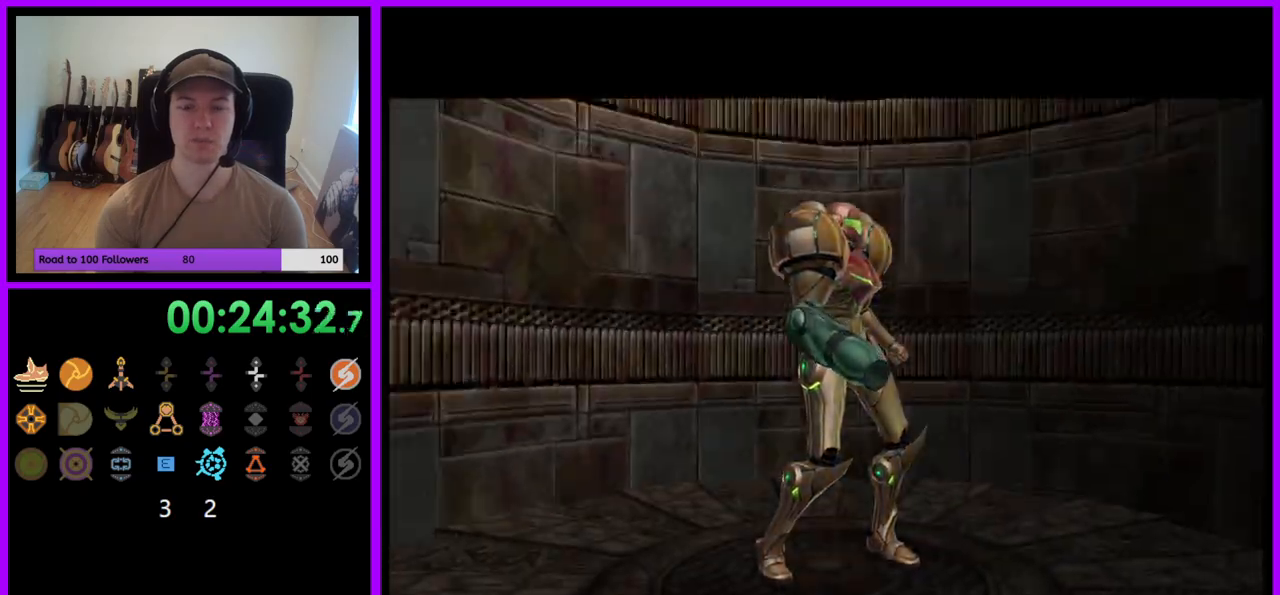
{"buttons": [], "left_stick": "down-left", "right_stick": "center", "events": [[17, "A", "down"], [50, "A", "up"], [133, "left_stick", "down-left"], [233, "left_stick", "down-right"], [317, "left_stick", "up-right"], [367, "left_stick", "up-left"], [450, "left_stick", "down-left"]]}
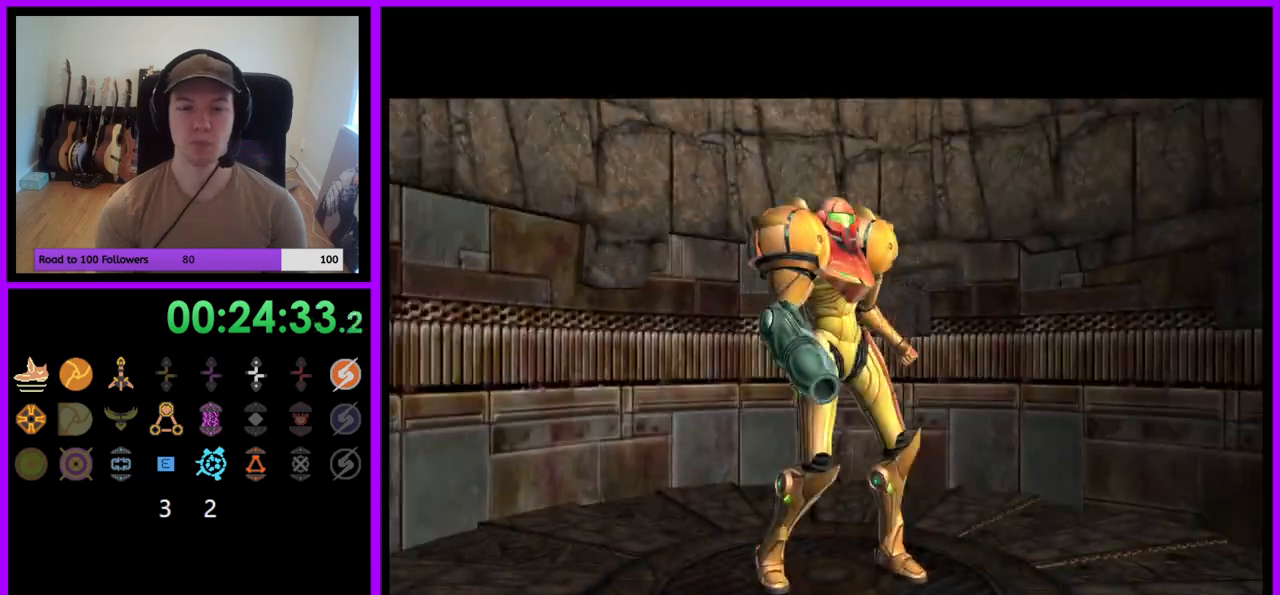
{"buttons": [], "left_stick": "center", "right_stick": "center", "events": [[17, "left_stick", "down-right"], [67, "left_stick", "up-right"], [133, "left_stick", "up-left"], [233, "left_stick", "down"], [283, "left_stick", "right"], [367, "left_stick", "up"], [500, "left_stick", "center"]]}